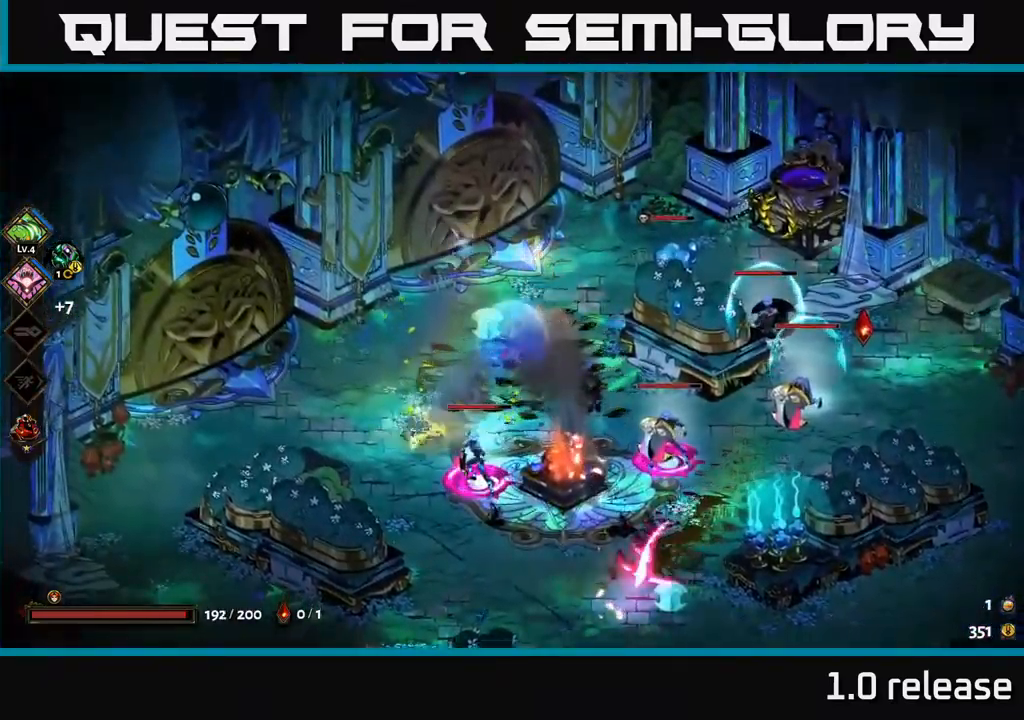
Gameplay with a controller (Xbox layout); each line is a JSON object with the inputs held at the frame after it. "events" lists button and stick changes between this image and that frame as [ms after this image, input, new state], when the widget could be followed in between.
{"buttons": ["X"], "left_stick": "center", "right_stick": "center", "events": [[183, "left_stick", "down"], [217, "A", "down"], [250, "X", "down"], [350, "A", "up"], [350, "X", "up"], [433, "A", "down"], [433, "X", "down"], [433, "left_stick", "center"], [450, "A", "up"]]}
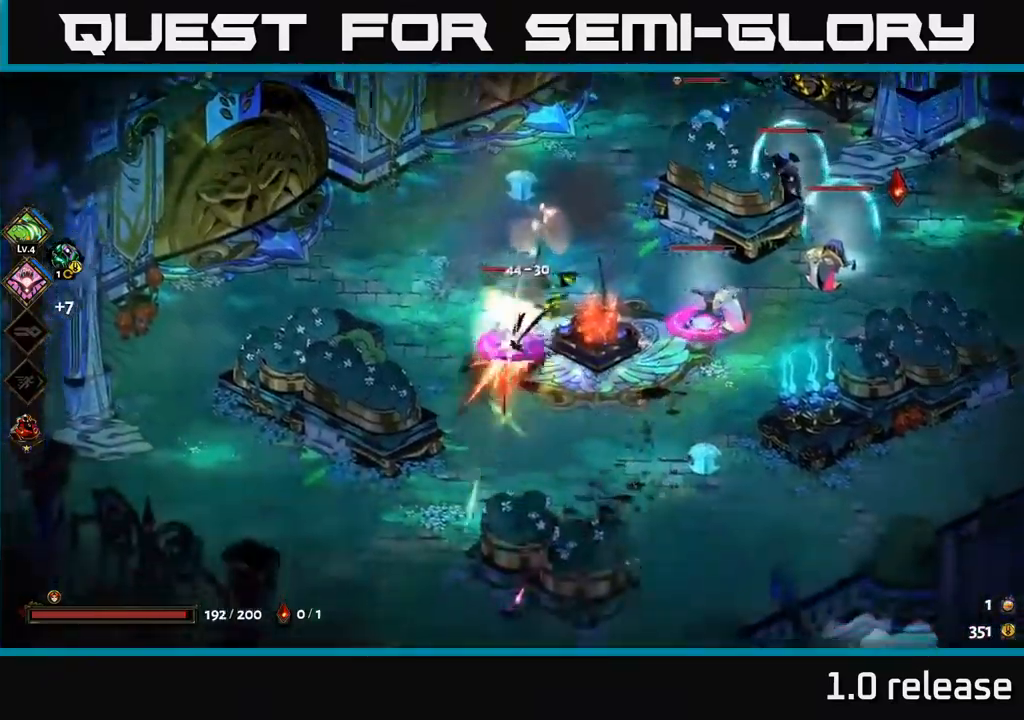
{"buttons": [], "left_stick": "up", "right_stick": "center", "events": [[33, "X", "up"], [117, "X", "down"], [217, "X", "up"], [367, "left_stick", "up"]]}
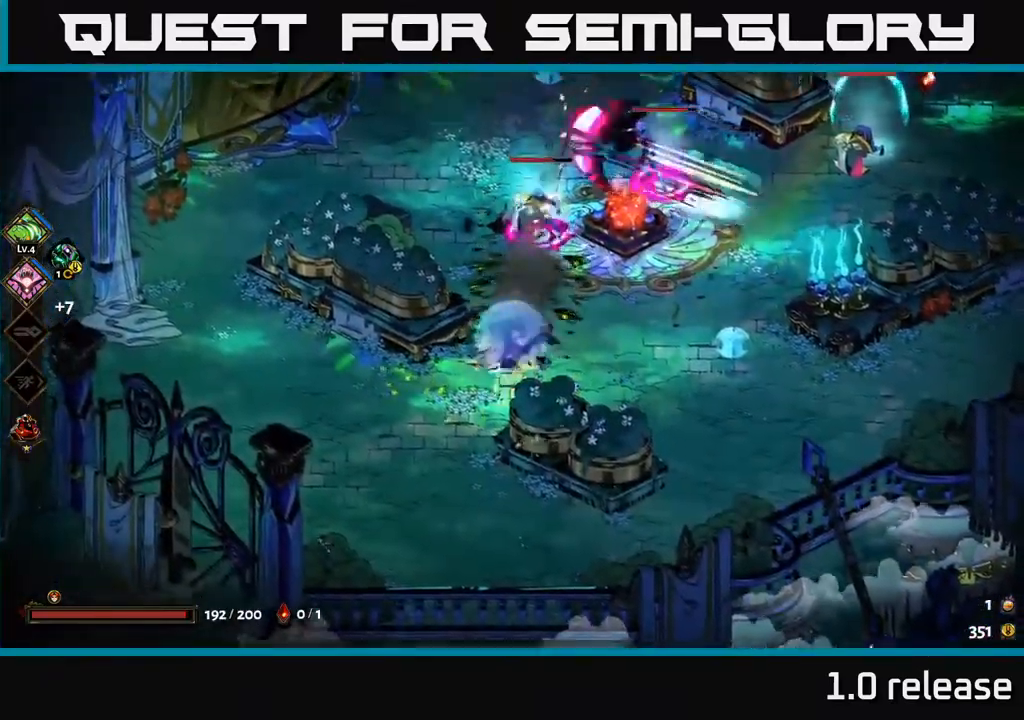
{"buttons": ["A", "X"], "left_stick": "up-right", "right_stick": "center", "events": [[67, "A", "down"], [117, "X", "down"], [183, "A", "up"], [200, "X", "up"], [283, "X", "down"], [367, "X", "up"], [433, "left_stick", "up-right"], [450, "X", "down"], [483, "A", "down"]]}
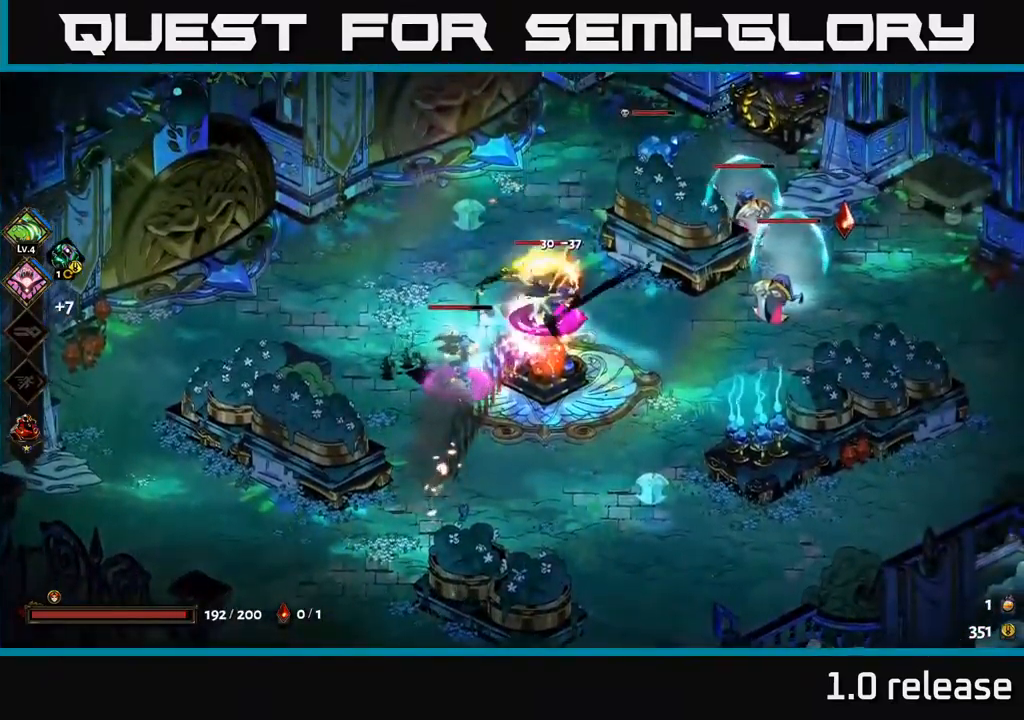
{"buttons": ["Y"], "left_stick": "down-right", "right_stick": "center", "events": [[17, "X", "up"], [133, "A", "up"], [133, "X", "down"], [200, "X", "up"], [267, "left_stick", "down-right"], [433, "Y", "down"]]}
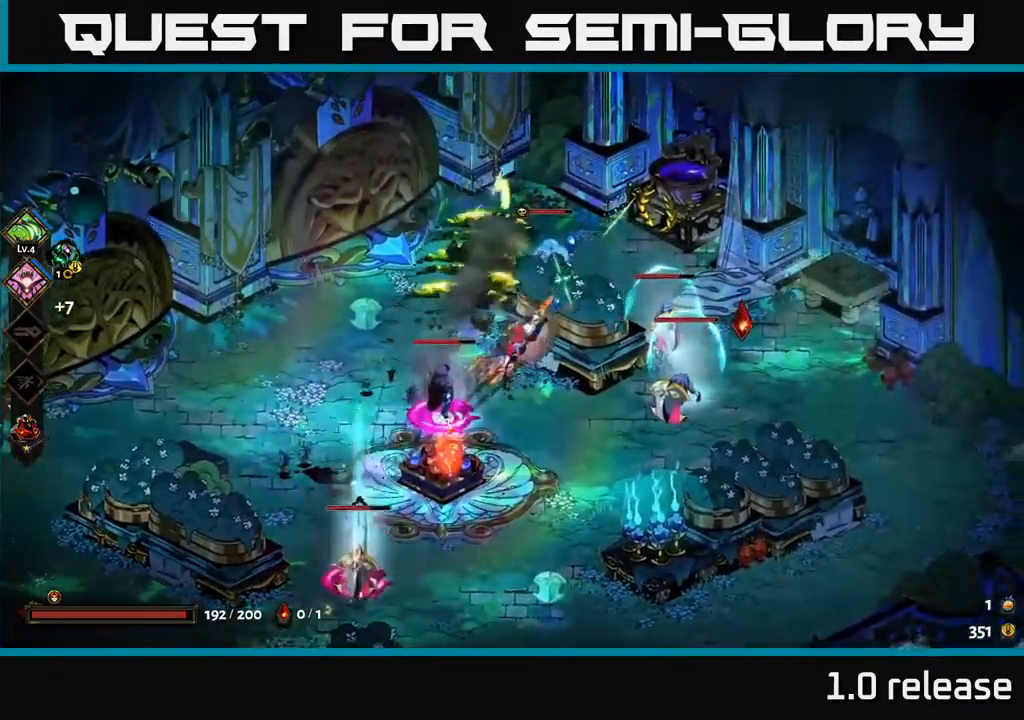
{"buttons": ["A"], "left_stick": "down-left", "right_stick": "center", "events": [[50, "Y", "up"], [367, "left_stick", "down-left"], [483, "A", "down"]]}
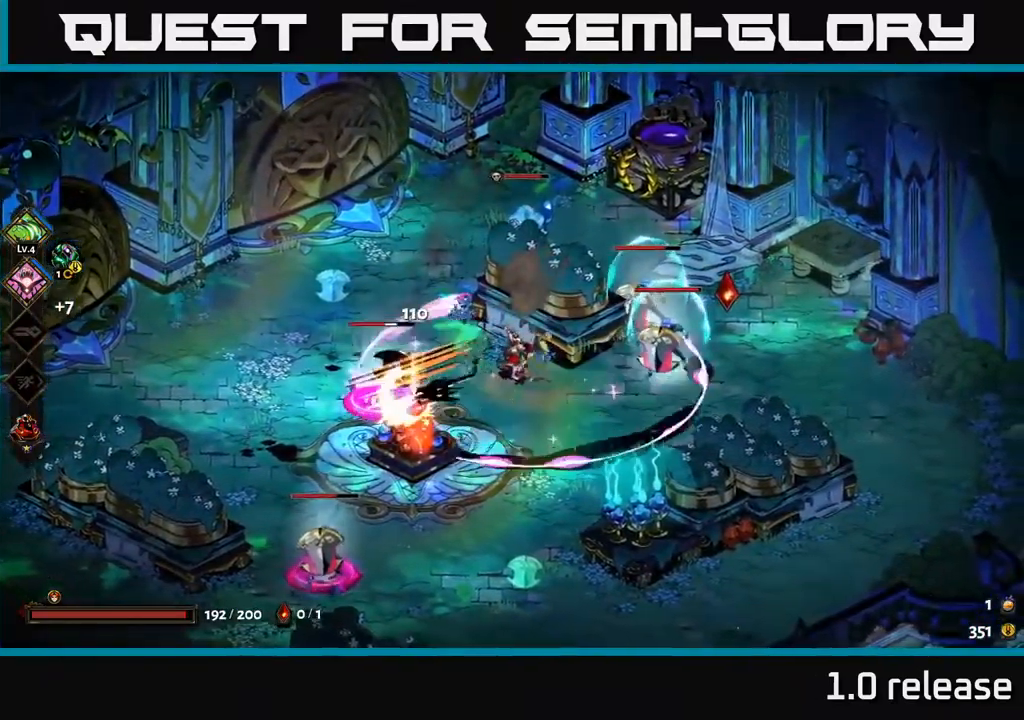
{"buttons": ["X"], "left_stick": "left", "right_stick": "center", "events": [[50, "X", "down"], [150, "X", "up"], [234, "X", "down"], [267, "A", "up"], [300, "left_stick", "left"], [334, "X", "up"], [417, "X", "down"]]}
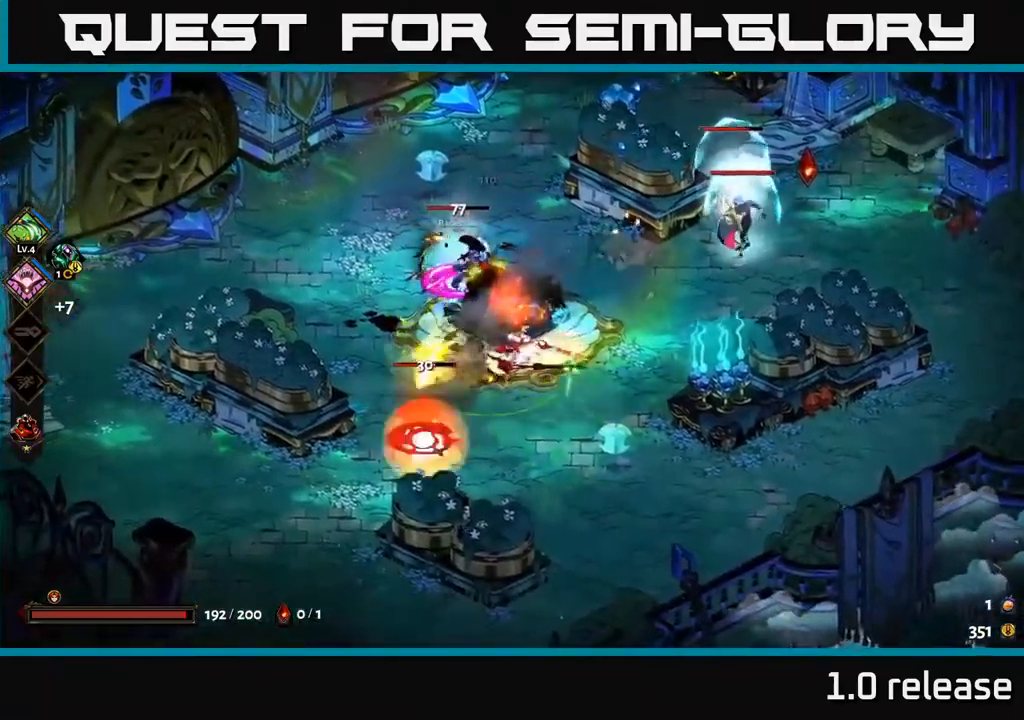
{"buttons": [], "left_stick": "down-left", "right_stick": "center", "events": [[17, "A", "down"], [17, "X", "up"], [17, "left_stick", "down-left"], [134, "A", "up"], [134, "X", "down"], [217, "X", "up"], [284, "A", "down"], [284, "X", "down"], [384, "X", "up"], [434, "A", "up"]]}
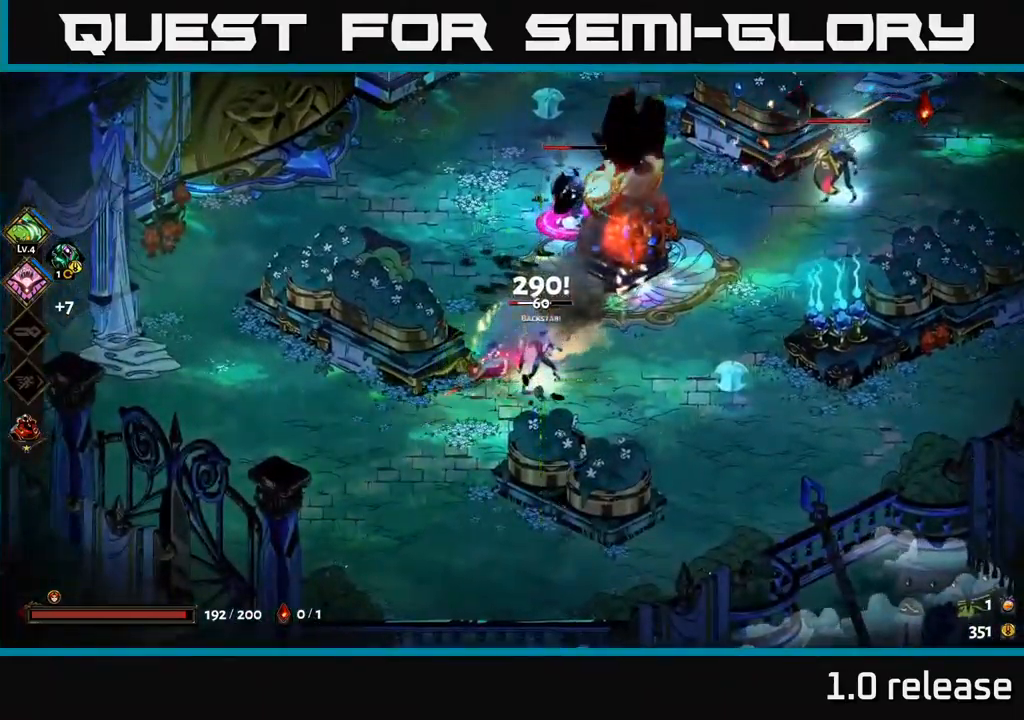
{"buttons": [], "left_stick": "down-right", "right_stick": "center", "events": [[67, "left_stick", "down-right"], [217, "A", "down"], [234, "X", "down"], [250, "A", "up"], [300, "A", "down"], [350, "X", "up"], [484, "A", "up"]]}
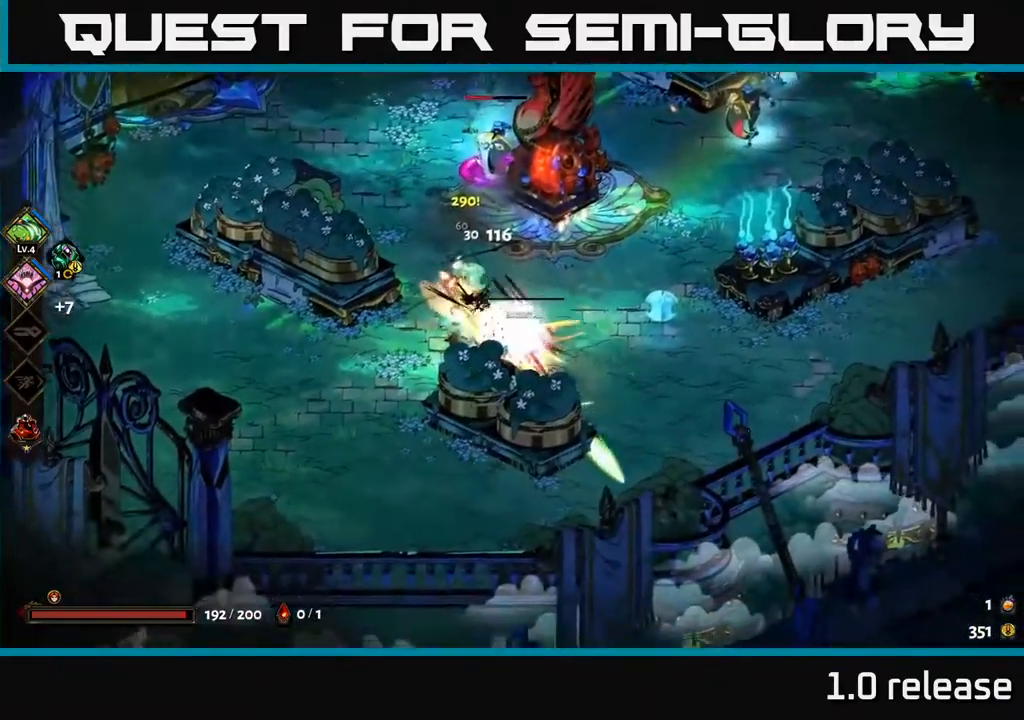
{"buttons": [], "left_stick": "up-left", "right_stick": "center", "events": [[217, "left_stick", "left"], [300, "left_stick", "up-left"]]}
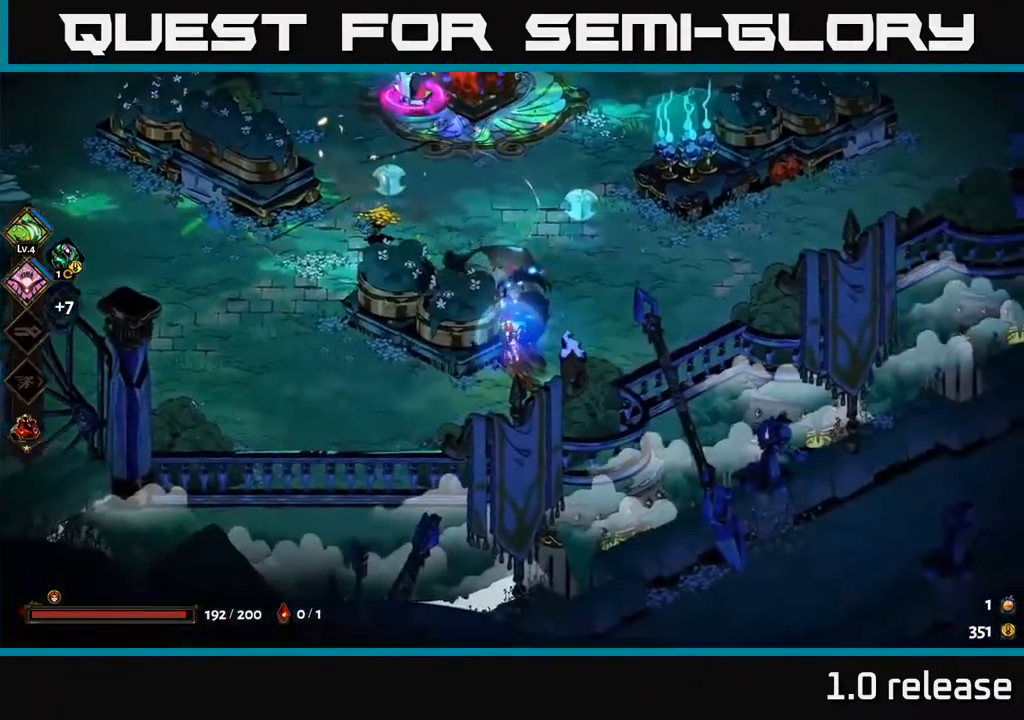
{"buttons": [], "left_stick": "up-left", "right_stick": "center", "events": [[234, "A", "down"], [334, "X", "down"], [384, "A", "up"], [450, "X", "up"]]}
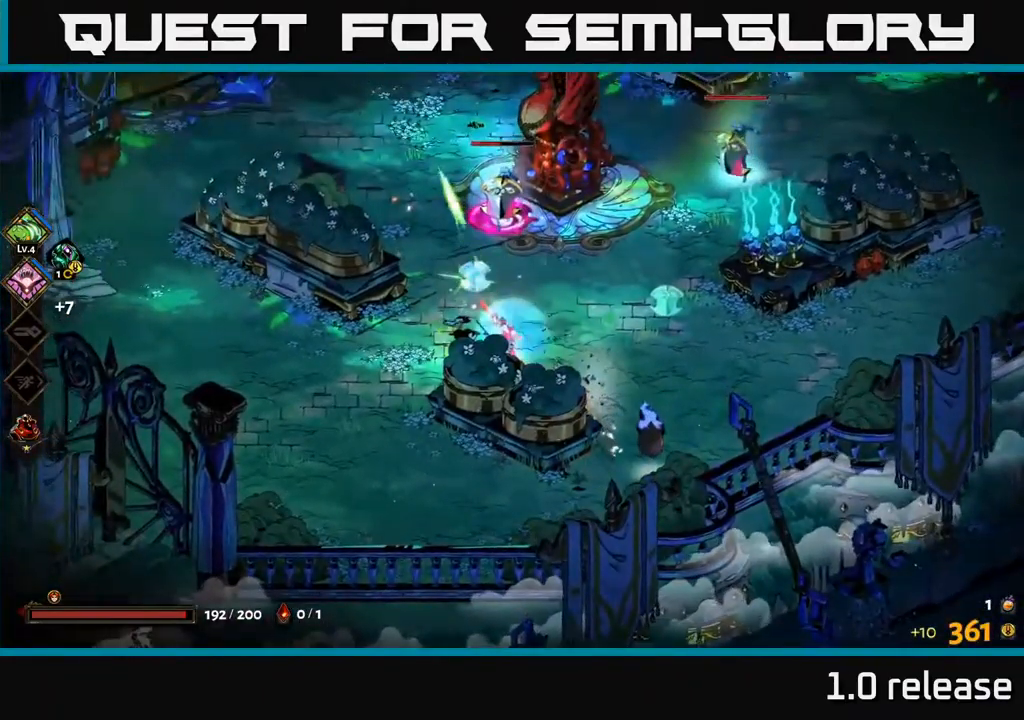
{"buttons": [], "left_stick": "up-right", "right_stick": "center", "events": [[34, "A", "down"], [67, "X", "down"], [134, "X", "up"], [134, "left_stick", "up"], [167, "A", "up"], [217, "A", "down"], [234, "A", "up"], [250, "X", "down"], [350, "X", "up"], [367, "left_stick", "up-right"]]}
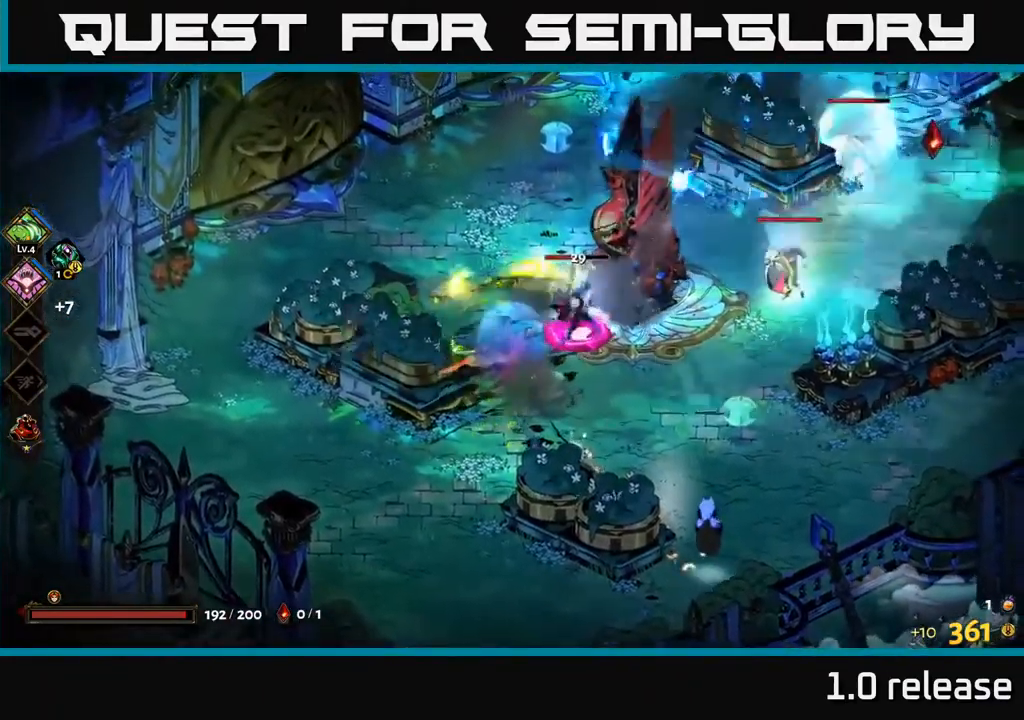
{"buttons": ["A", "X"], "left_stick": "down-right", "right_stick": "center", "events": [[34, "left_stick", "right"], [217, "left_stick", "down-right"], [234, "A", "down"], [284, "X", "down"], [350, "A", "up"], [384, "X", "up"], [467, "A", "down"], [484, "X", "down"]]}
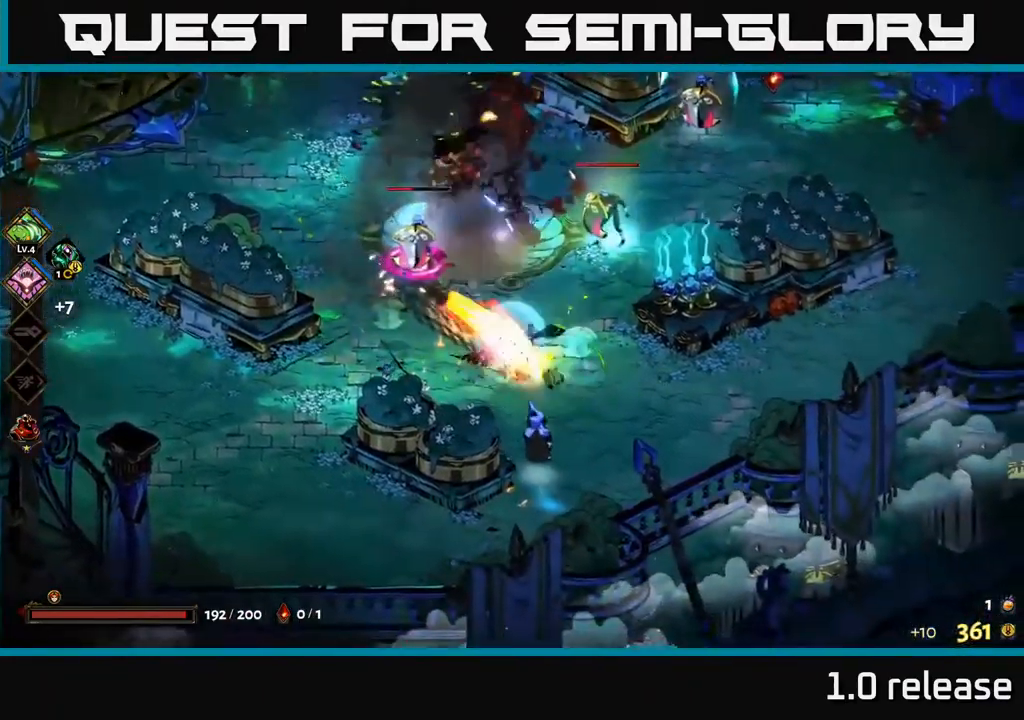
{"buttons": [], "left_stick": "left", "right_stick": "center", "events": [[67, "A", "up"], [200, "left_stick", "down"], [234, "X", "up"], [434, "left_stick", "left"]]}
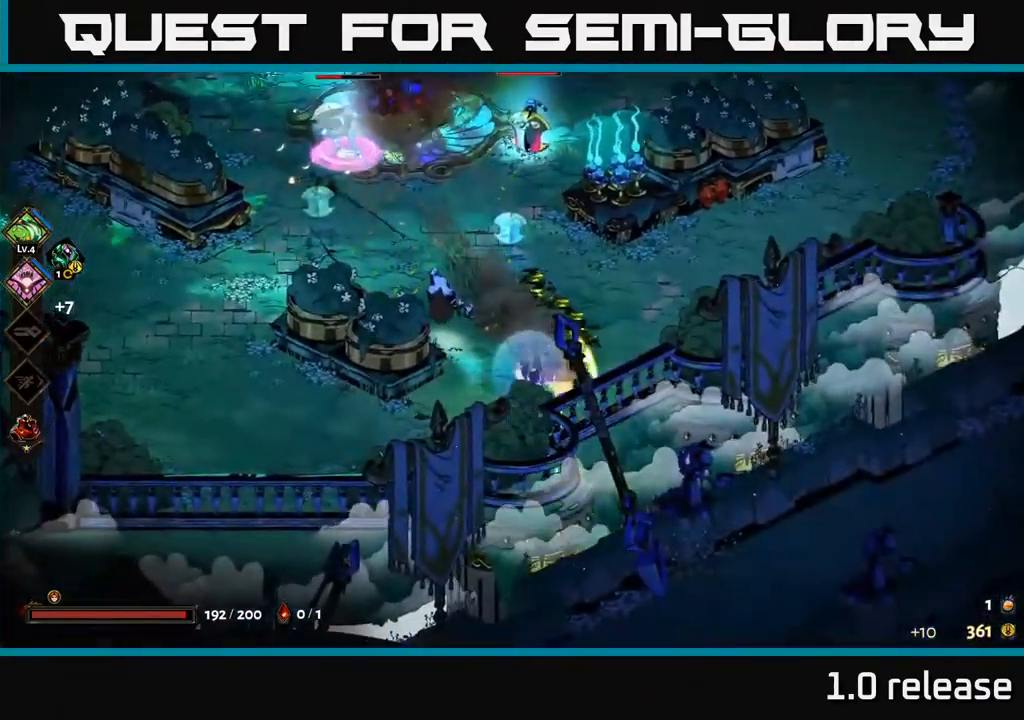
{"buttons": ["X"], "left_stick": "left", "right_stick": "center", "events": [[50, "left_stick", "up-left"], [200, "X", "down"], [284, "X", "up"], [334, "left_stick", "left"], [500, "X", "down"]]}
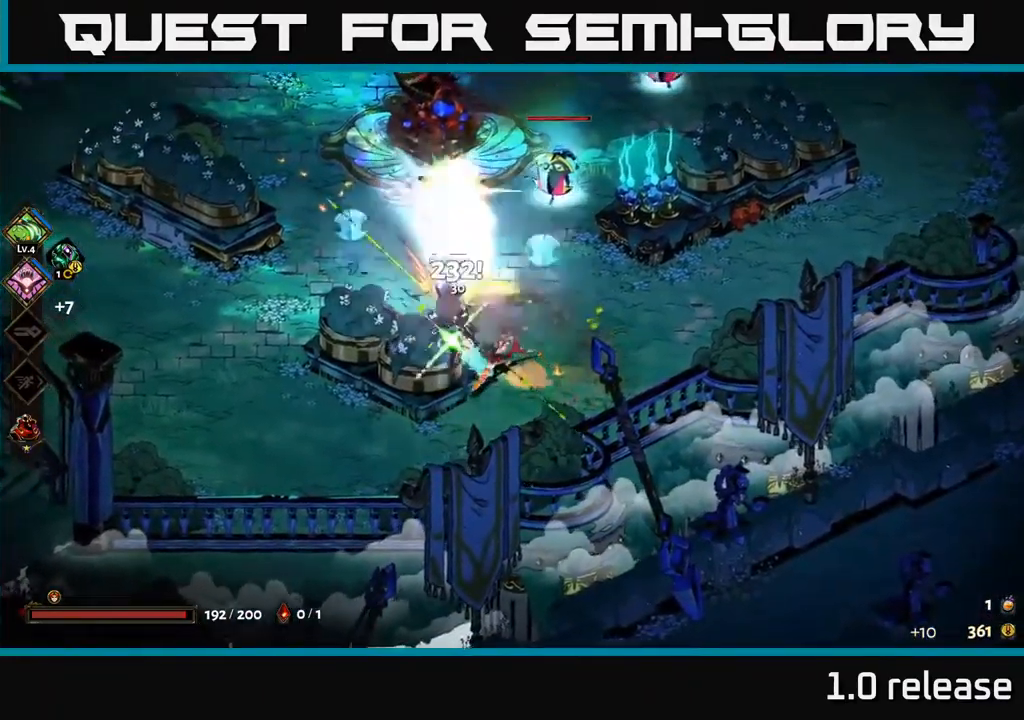
{"buttons": [], "left_stick": "up-right", "right_stick": "center", "events": [[84, "A", "down"], [117, "X", "up"], [150, "left_stick", "up-left"], [200, "X", "down"], [300, "X", "up"], [400, "X", "down"], [417, "A", "up"], [484, "X", "up"], [500, "left_stick", "up-right"]]}
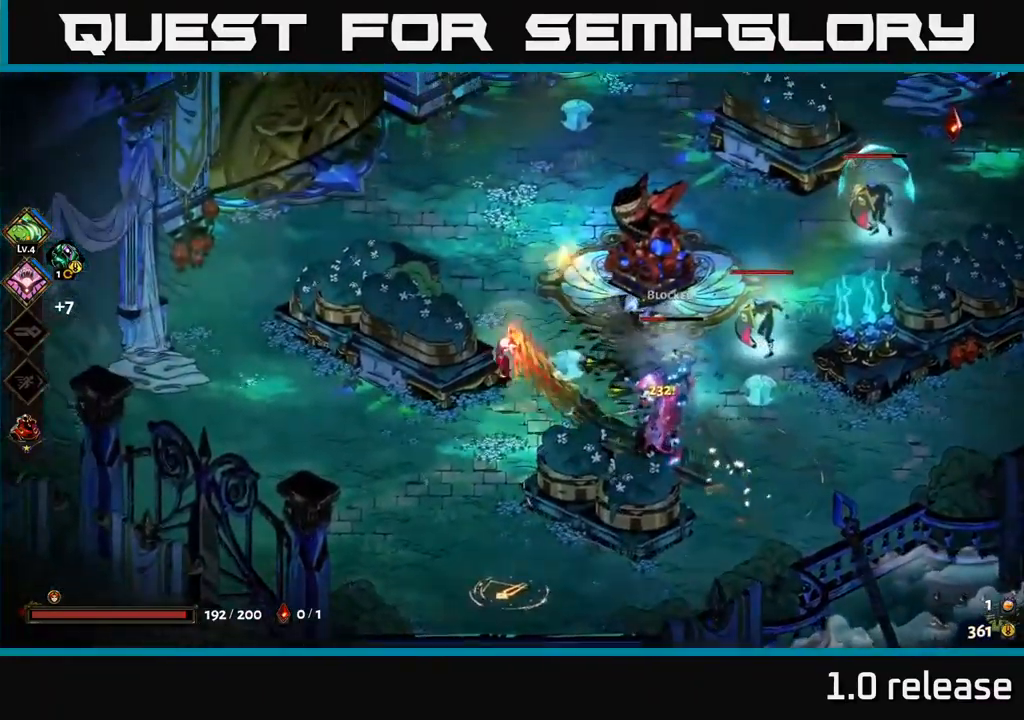
{"buttons": [], "left_stick": "right", "right_stick": "center", "events": [[100, "left_stick", "up"], [300, "left_stick", "right"], [366, "Y", "down"], [483, "Y", "up"]]}
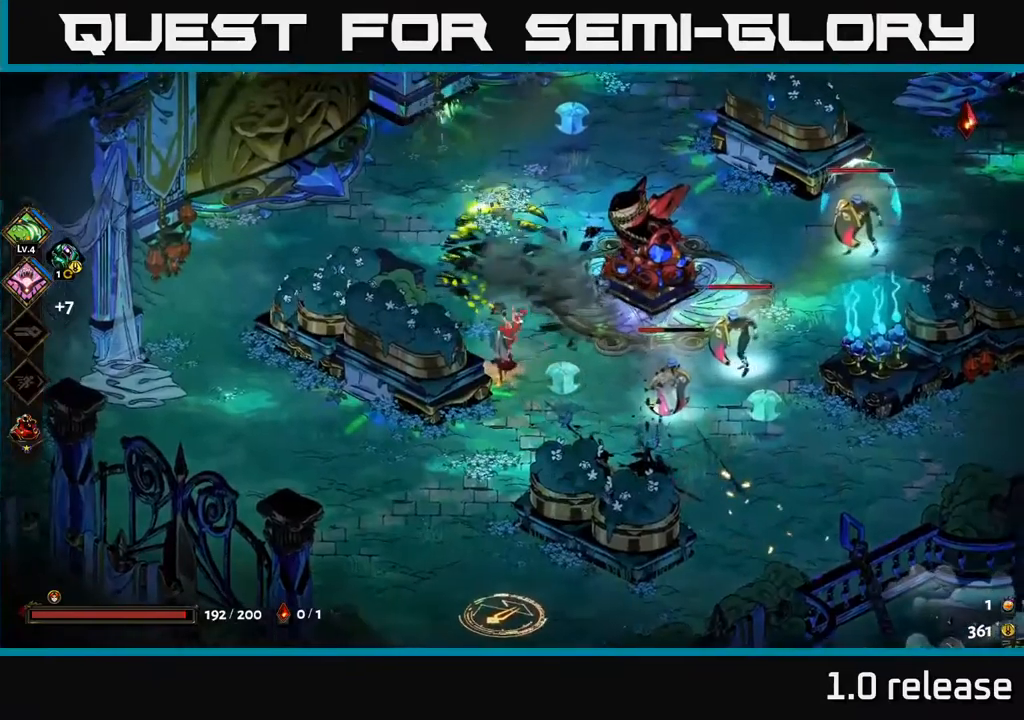
{"buttons": ["A", "X"], "left_stick": "right", "right_stick": "center", "events": [[466, "A", "down"], [466, "X", "down"]]}
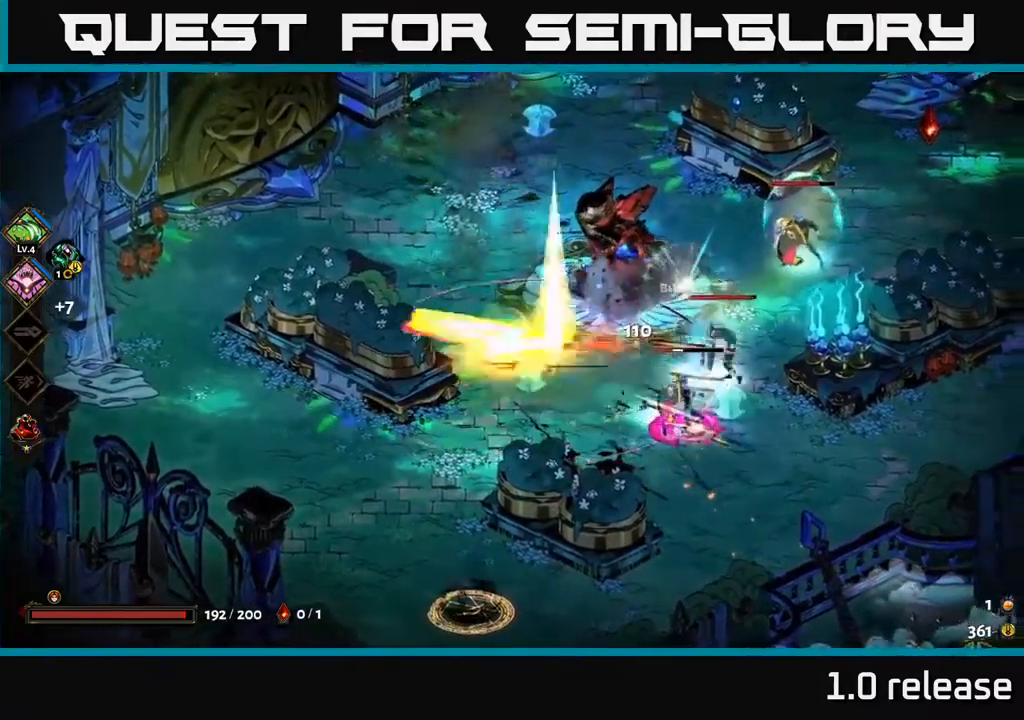
{"buttons": ["A", "X"], "left_stick": "down-right", "right_stick": "center", "events": [[66, "X", "up"], [83, "A", "up"], [116, "A", "down"], [150, "X", "down"], [233, "X", "up"], [266, "left_stick", "down-right"], [283, "A", "up"], [316, "A", "down"], [333, "X", "down"], [416, "X", "up"], [500, "X", "down"]]}
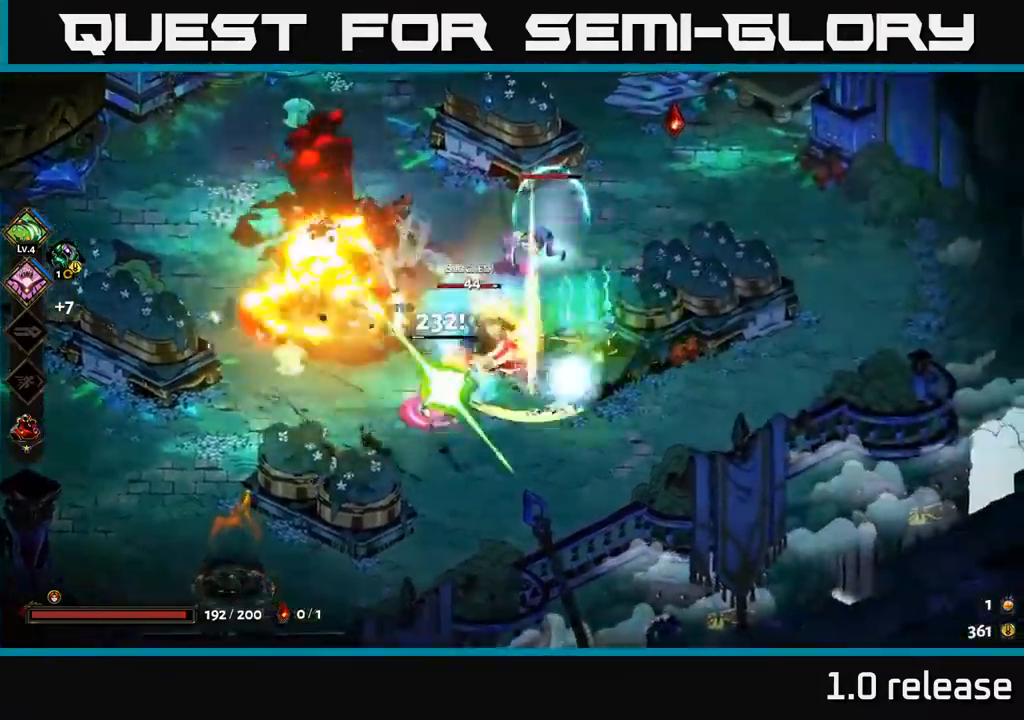
{"buttons": [], "left_stick": "down-right", "right_stick": "center", "events": [[66, "A", "up"], [83, "A", "down"], [100, "A", "up"], [100, "X", "up"]]}
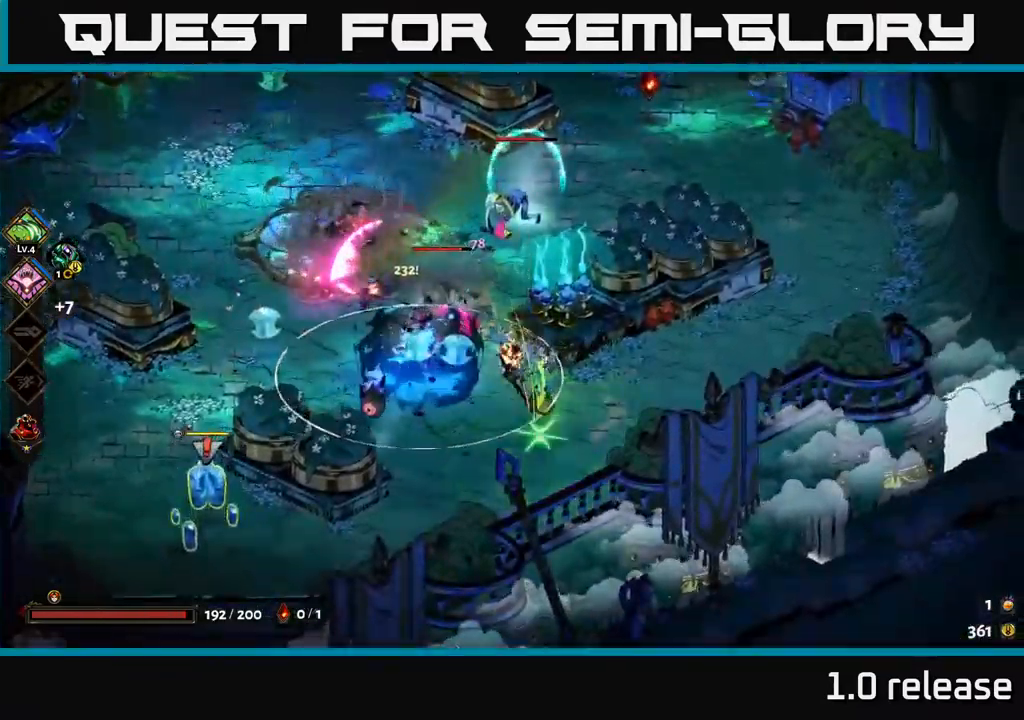
{"buttons": ["B"], "left_stick": "left", "right_stick": "center", "events": [[66, "A", "down"], [150, "left_stick", "right"], [233, "A", "up"], [416, "left_stick", "left"], [500, "B", "down"]]}
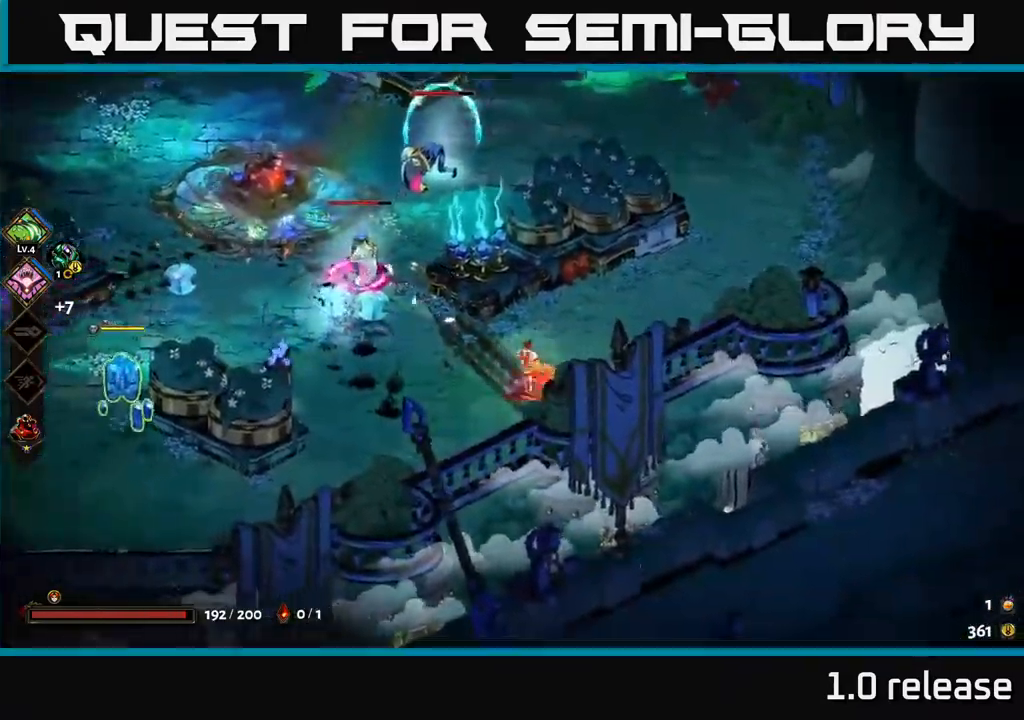
{"buttons": ["A"], "left_stick": "left", "right_stick": "center", "events": [[100, "B", "up"], [483, "A", "down"]]}
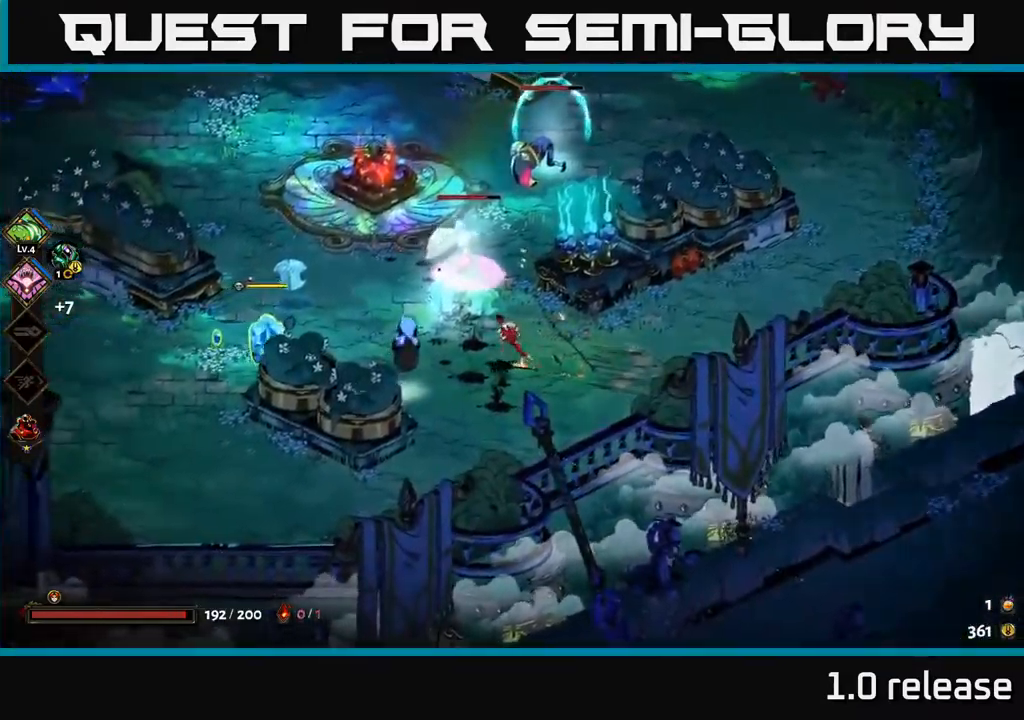
{"buttons": [], "left_stick": "down-left", "right_stick": "center", "events": [[100, "A", "up"], [150, "A", "down"], [200, "X", "down"], [250, "left_stick", "down-left"], [300, "X", "up"], [316, "A", "up"], [333, "A", "down"], [383, "X", "down"], [466, "X", "up"], [500, "A", "up"]]}
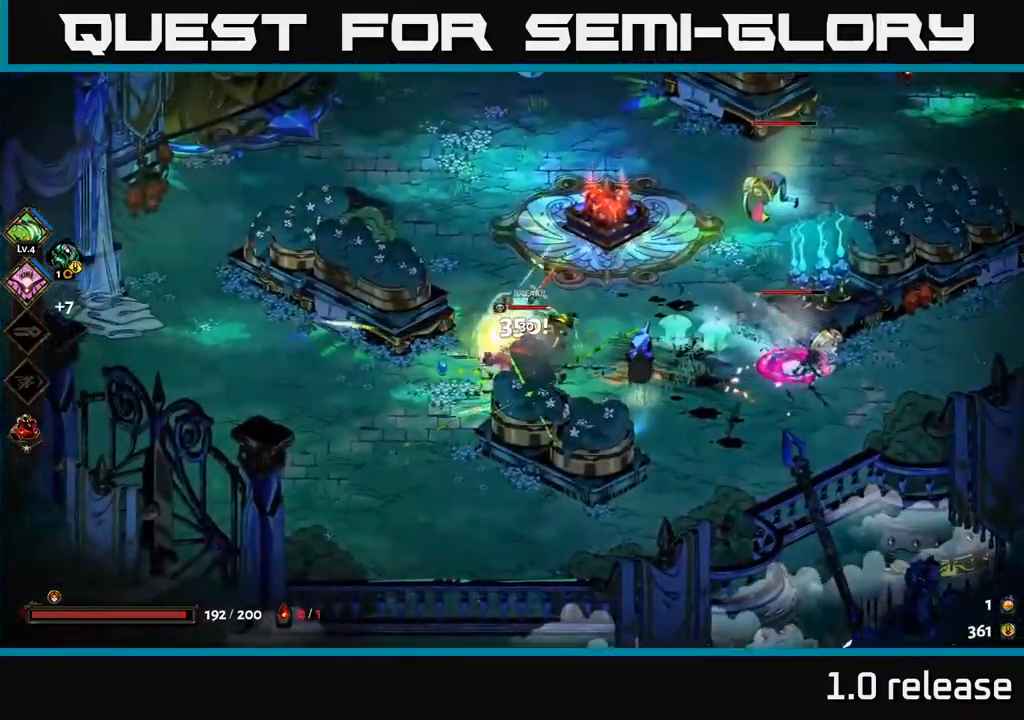
{"buttons": [], "left_stick": "center", "right_stick": "center", "events": [[66, "X", "down"], [133, "X", "up"], [200, "left_stick", "right"], [333, "X", "down"], [450, "X", "up"], [483, "left_stick", "center"]]}
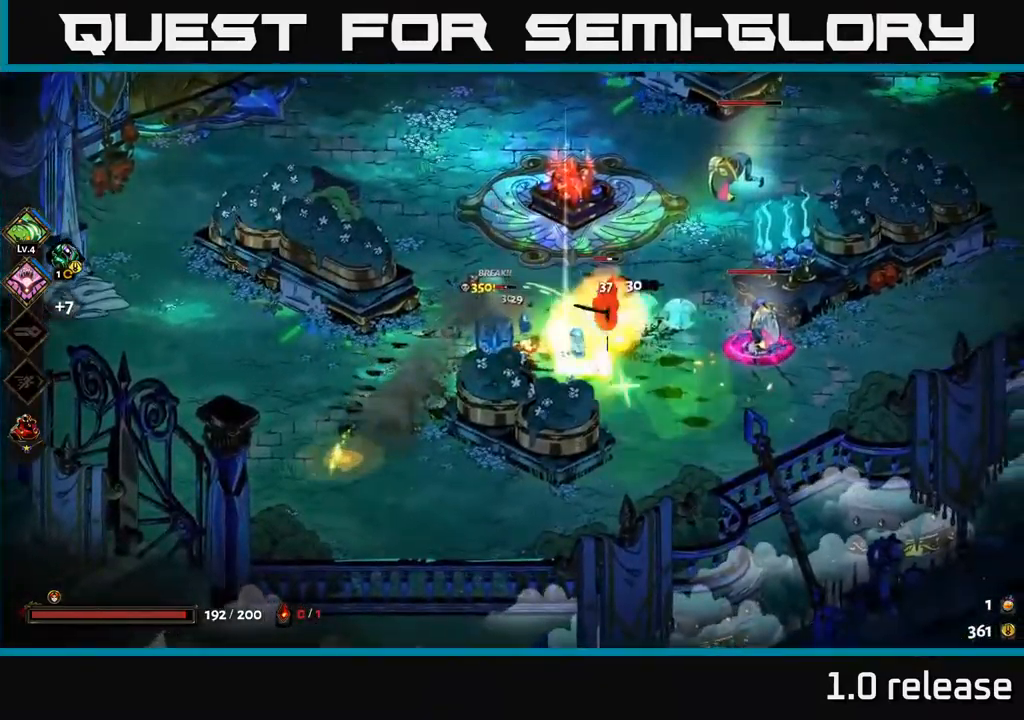
{"buttons": ["X"], "left_stick": "down-left", "right_stick": "center", "events": [[83, "X", "down"], [183, "X", "up"], [250, "A", "down"], [283, "left_stick", "down-left"], [300, "X", "down"], [316, "A", "up"], [416, "X", "up"], [500, "X", "down"]]}
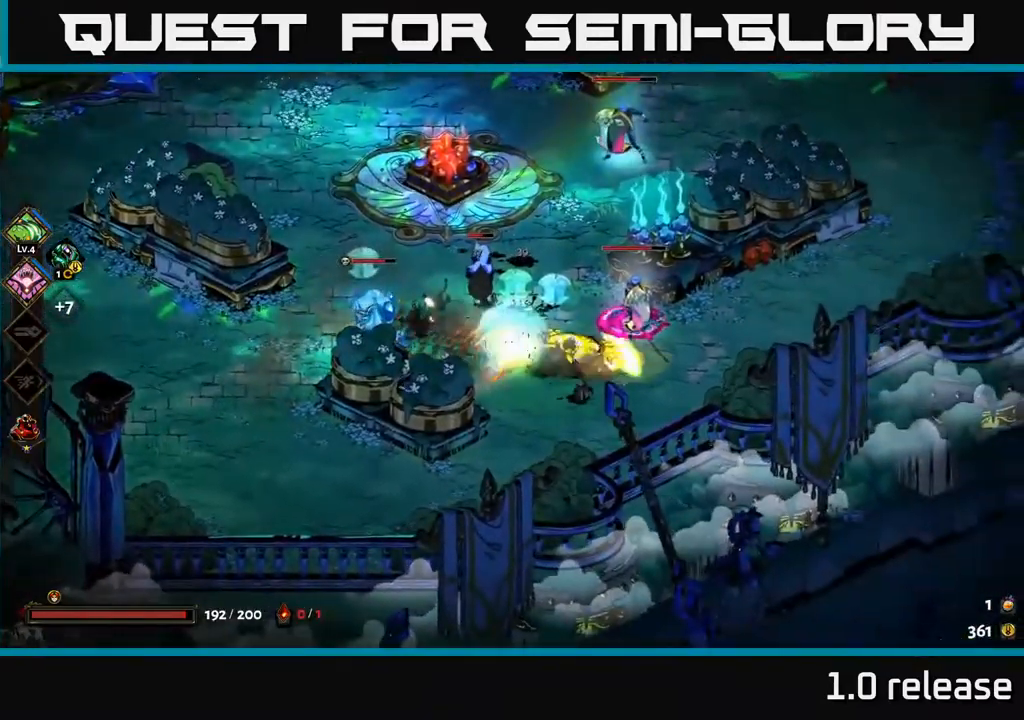
{"buttons": ["X"], "left_stick": "up", "right_stick": "center", "events": [[50, "left_stick", "left"], [100, "X", "up"], [216, "A", "down"], [216, "X", "down"], [233, "A", "up"], [233, "left_stick", "up"], [333, "X", "up"], [450, "X", "down"]]}
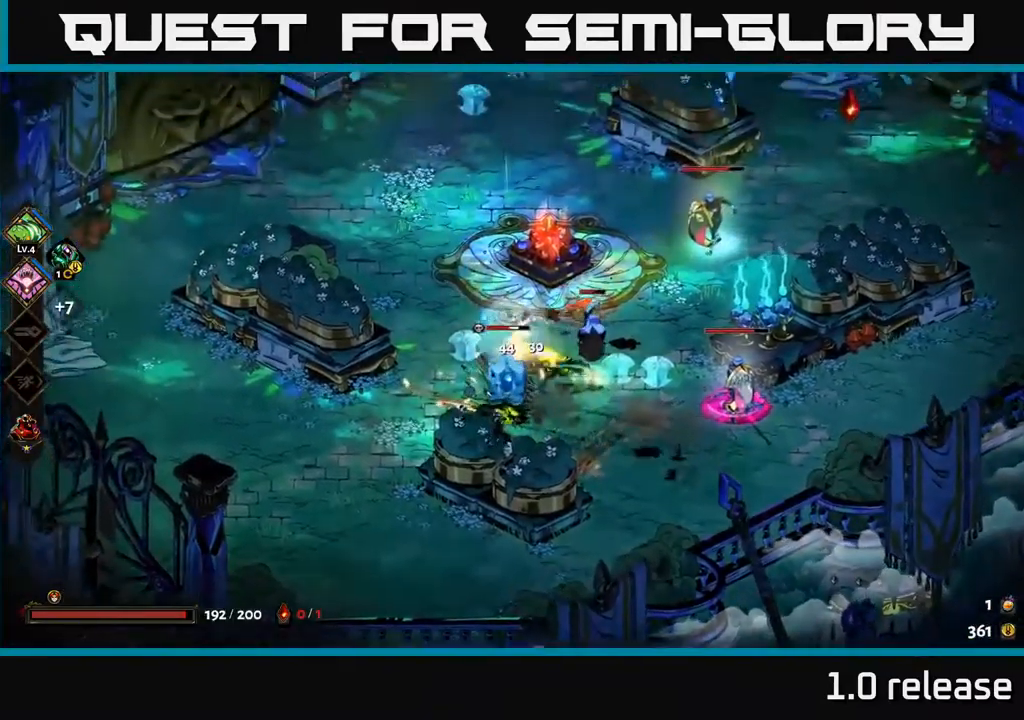
{"buttons": [], "left_stick": "center", "right_stick": "center", "events": [[33, "X", "up"], [233, "left_stick", "right"], [300, "X", "down"], [400, "X", "up"], [467, "left_stick", "center"]]}
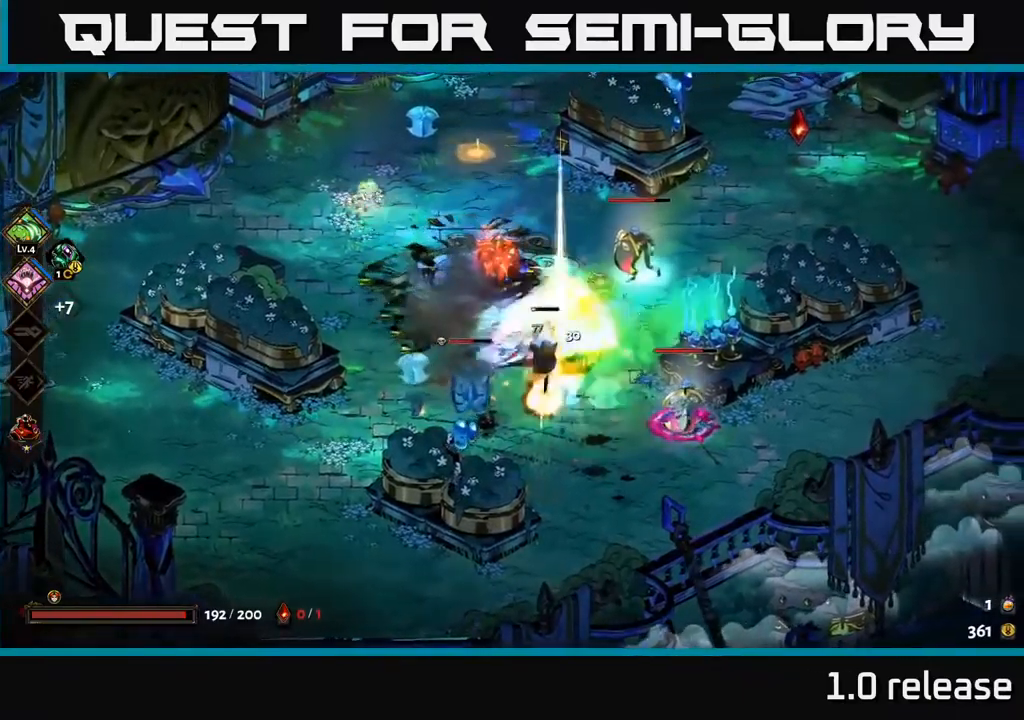
{"buttons": ["A", "X"], "left_stick": "up-right", "right_stick": "center", "events": [[233, "left_stick", "right"], [267, "A", "down"], [283, "X", "down"], [333, "left_stick", "up-right"], [383, "X", "up"], [483, "X", "down"]]}
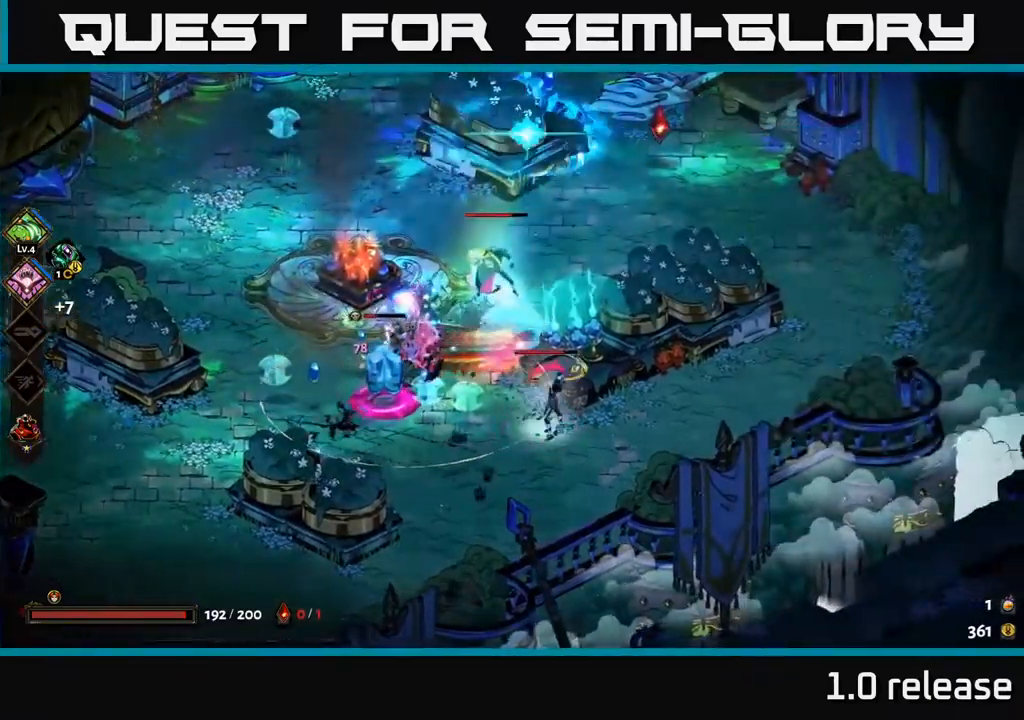
{"buttons": [], "left_stick": "up-left", "right_stick": "center", "events": [[17, "A", "up"], [67, "left_stick", "up"], [83, "X", "up"], [467, "left_stick", "up-left"]]}
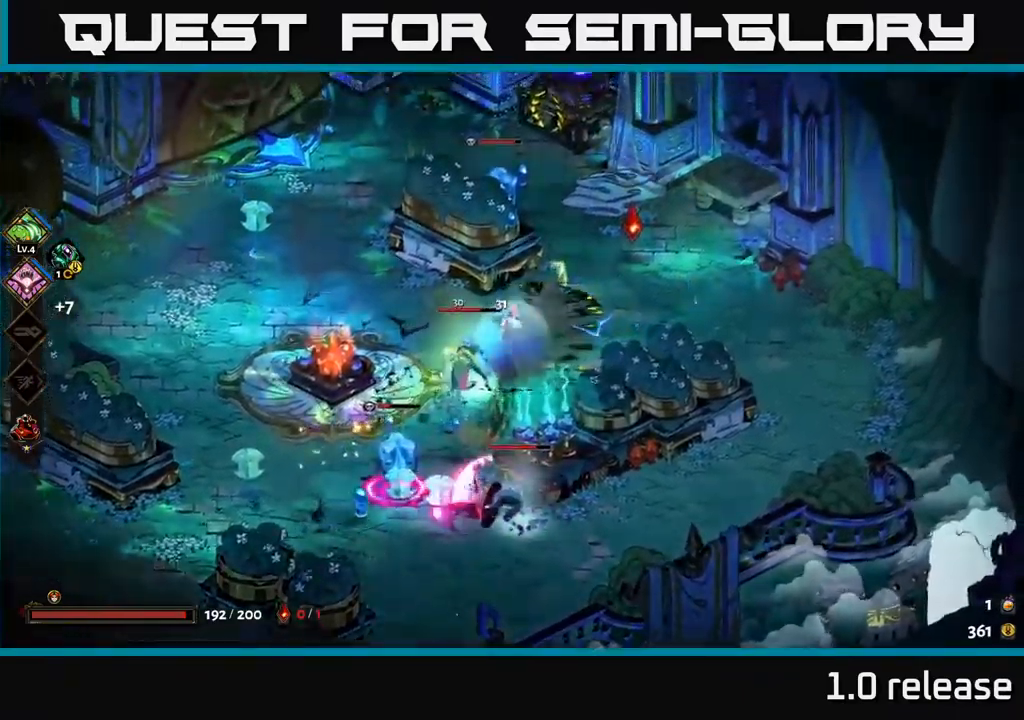
{"buttons": [], "left_stick": "center", "right_stick": "center", "events": [[100, "left_stick", "down-left"], [133, "Y", "down"], [217, "Y", "up"], [283, "left_stick", "center"]]}
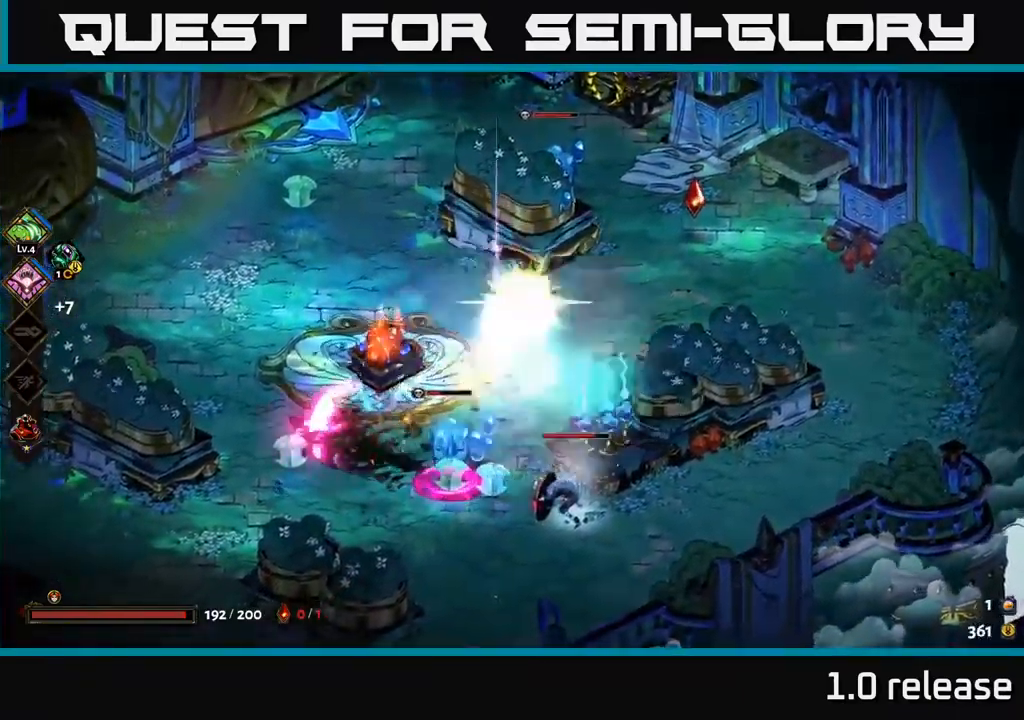
{"buttons": ["X"], "left_stick": "down", "right_stick": "center", "events": [[167, "left_stick", "up-right"], [217, "A", "down"], [217, "X", "down"], [267, "left_stick", "down-right"], [333, "A", "up"], [333, "X", "up"], [350, "left_stick", "down-left"], [417, "A", "down"], [417, "X", "down"], [433, "A", "up"], [467, "left_stick", "down"]]}